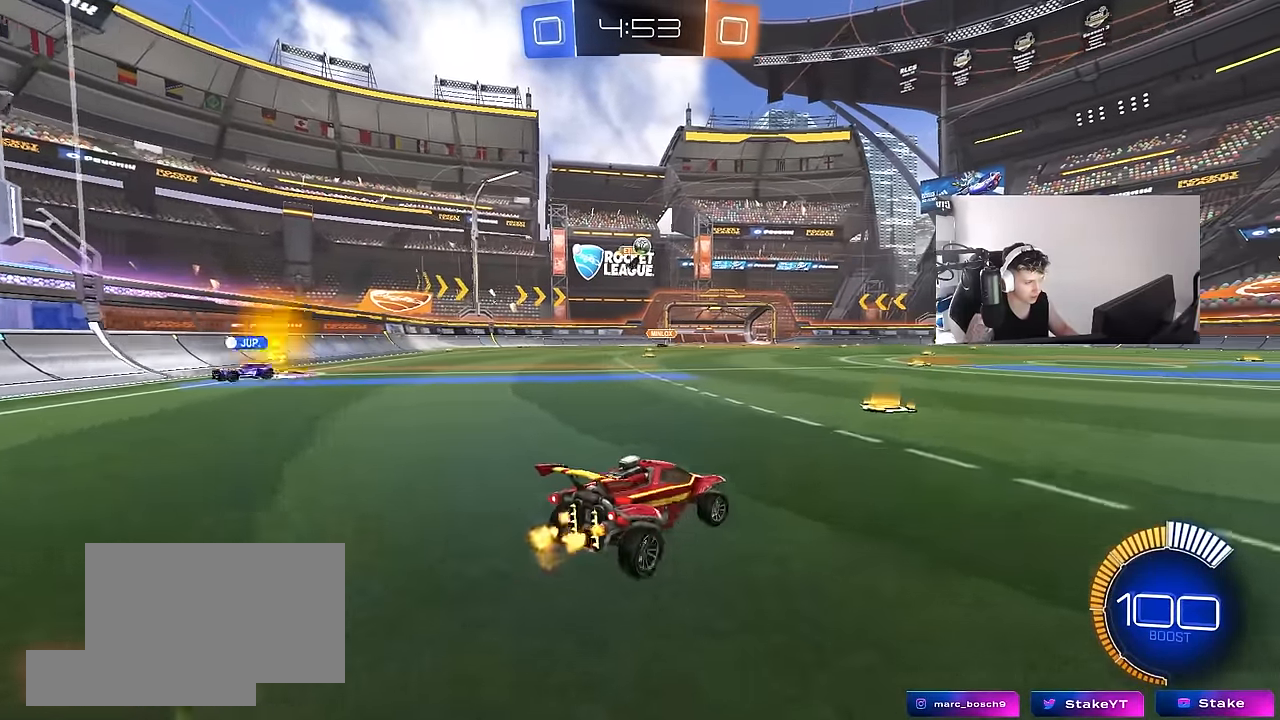
Gameplay with keyboard and mouse; each line is a JSON object with the keys and mouse buttons held at the frame after it. "events" lists presses ("down") and releases ("up") of "1", "2", "3", "4", "5", "a", "alt", "c", "caps_lock", "ctrl", "d", "e", "f", "g", "q", "r", "s", "shift", "space", "t", "tab", "v", "w", "x", "z", "mouse_left", "mouse_wheel" and "mouse_right" between this image and that frame as [ms after this image, input, new state], when the widget could be followed in between. "mouse_left", "mouse_wheel", "mouse_right" = the "left", "wheel", "right" buttons of the "mouse" list. No other keys are recorded. "wheel" means that the mouse wheel is clicked or scrolled. "mouse_move" is the direction in which the mouse moves at that frame (one of eight, or "still"), when it could be read.
{"keys": ["d", "w"], "mouse": [], "mouse_move": "still", "events": [[67, "d", "up"], [117, "a", "down"], [200, "w", "down"], [250, "a", "up"], [250, "d", "down"], [350, "shift", "down"], [433, "shift", "up"]]}
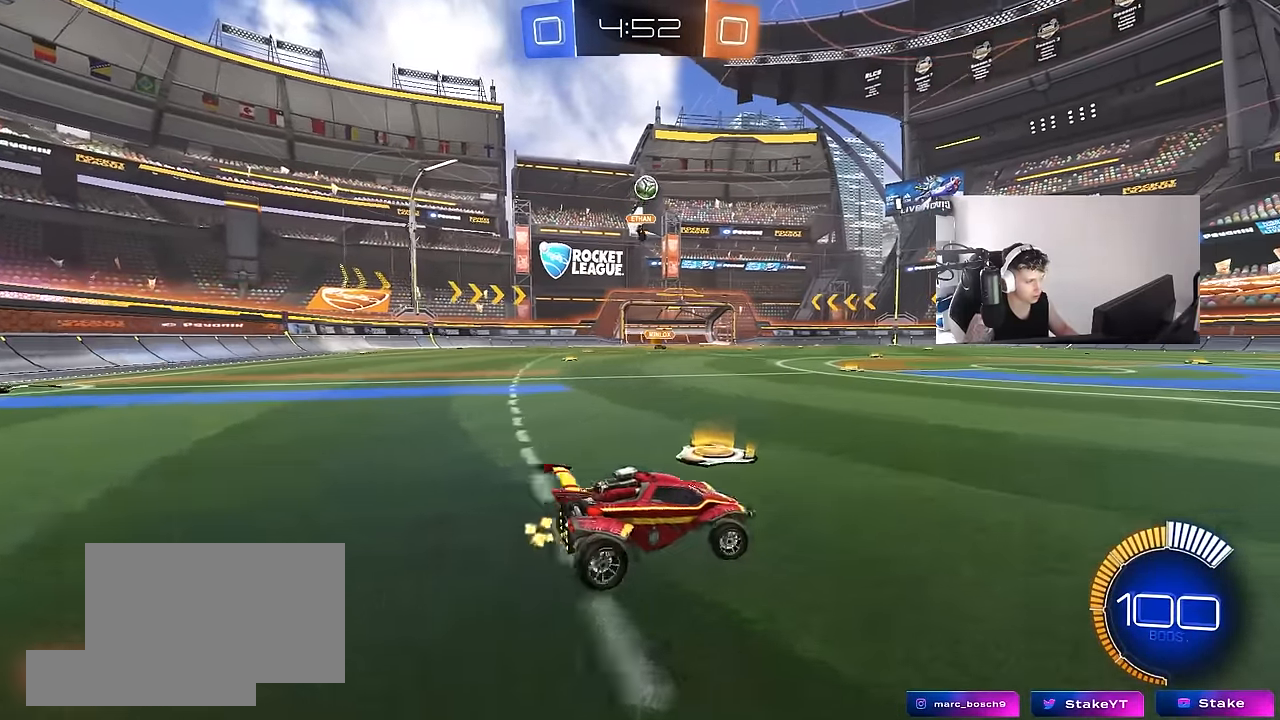
{"keys": ["w"], "mouse": [], "mouse_move": "still", "events": [[83, "d", "up"], [167, "d", "down"], [450, "d", "up"]]}
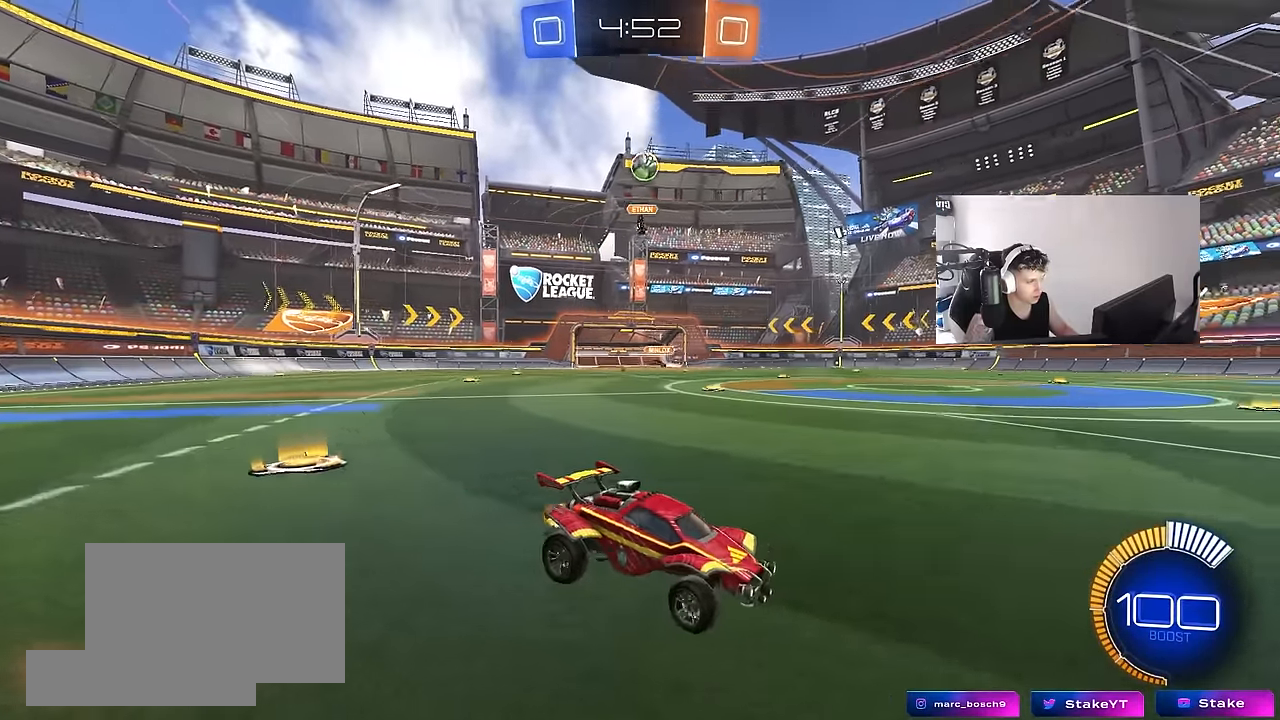
{"keys": [], "mouse": ["right"], "mouse_move": "up", "events": [[50, "a", "down"], [183, "w", "up"], [233, "a", "up"], [233, "mouse_right", "down"], [283, "a", "down"], [283, "s", "down"], [383, "a", "up"], [417, "s", "up"]]}
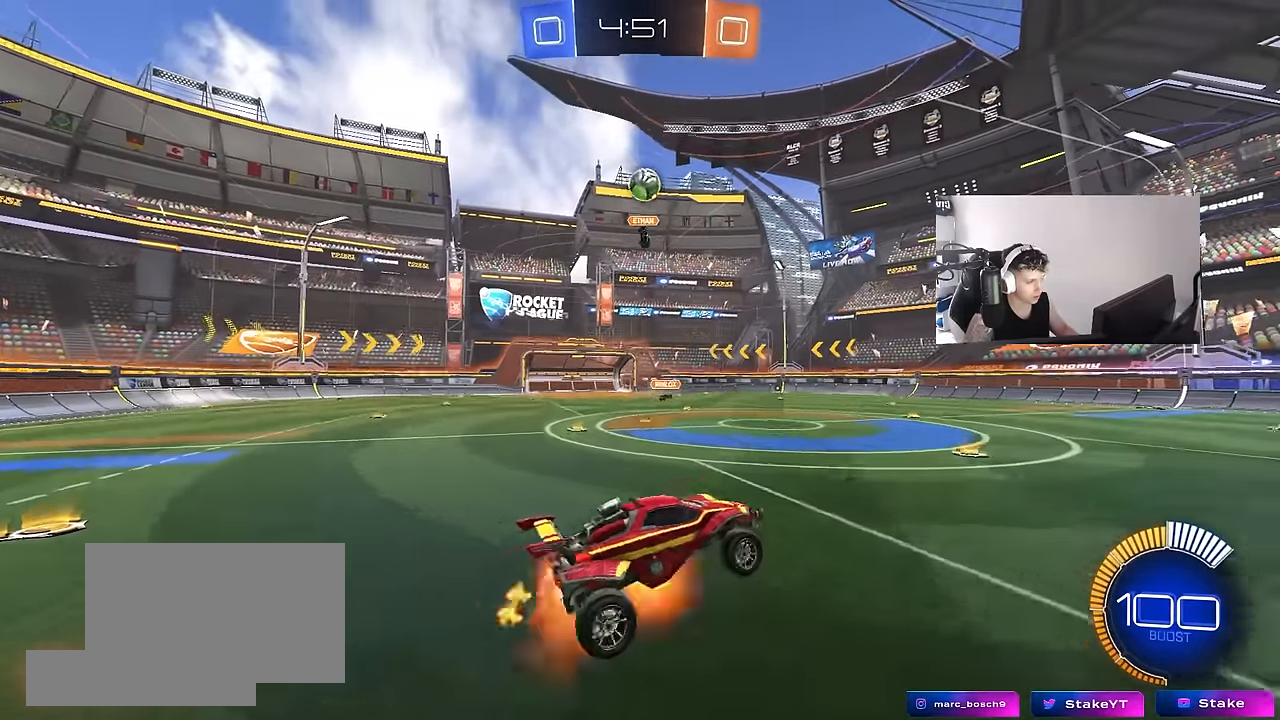
{"keys": [], "mouse": ["left"], "mouse_move": "still", "events": [[17, "mouse_left", "down"], [17, "s", "down"], [67, "d", "down"], [117, "shift", "down"], [150, "mouse_right", "up"], [250, "d", "up"], [250, "s", "up"], [300, "mouse_left", "up"], [350, "shift", "up"], [483, "mouse_left", "down"]]}
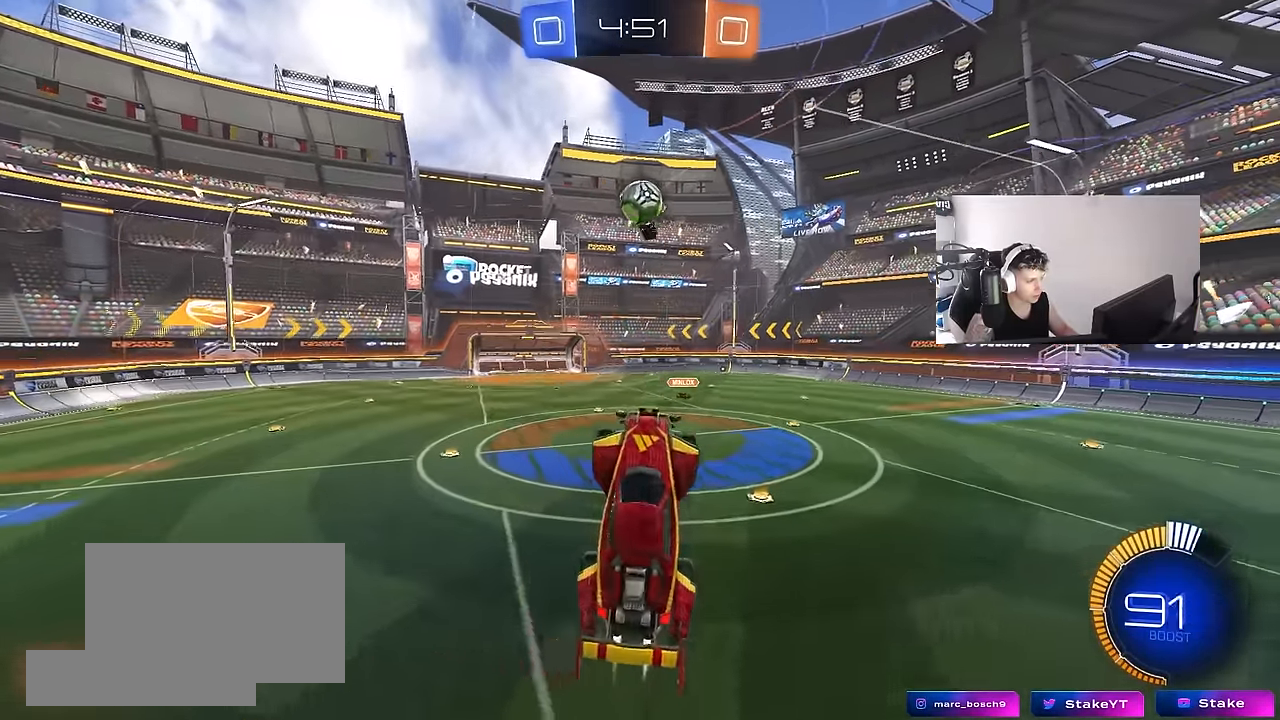
{"keys": ["d", "s"], "mouse": ["left"], "mouse_move": "still", "events": [[33, "a", "down"], [33, "w", "down"], [83, "mouse_left", "up"], [167, "w", "up"], [217, "mouse_left", "down"], [267, "s", "down"], [367, "a", "up"], [367, "d", "down"]]}
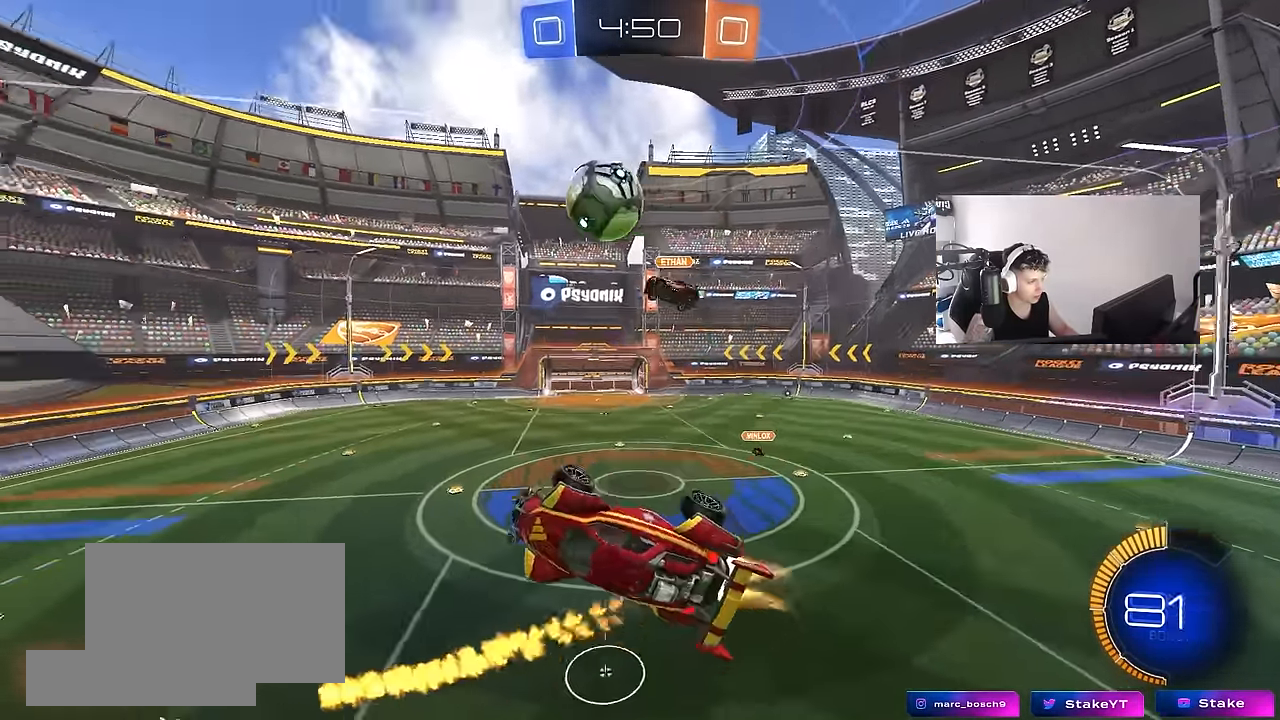
{"keys": ["a", "shift"], "mouse": [], "mouse_move": "still", "events": [[100, "a", "down"], [100, "d", "up"], [100, "shift", "down"], [233, "s", "up"], [383, "mouse_left", "up"]]}
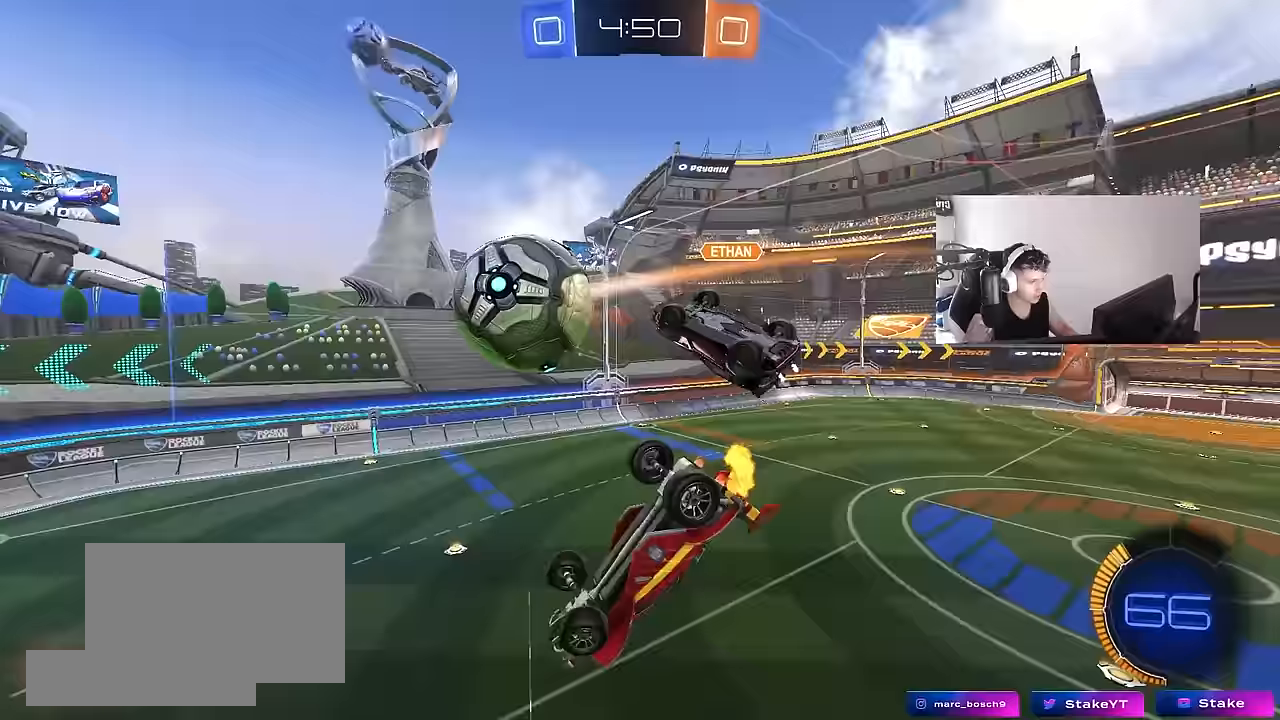
{"keys": [], "mouse": ["left"], "mouse_move": "still", "events": [[67, "mouse_left", "down"], [300, "shift", "up"], [350, "s", "down"], [483, "a", "up"], [483, "s", "up"]]}
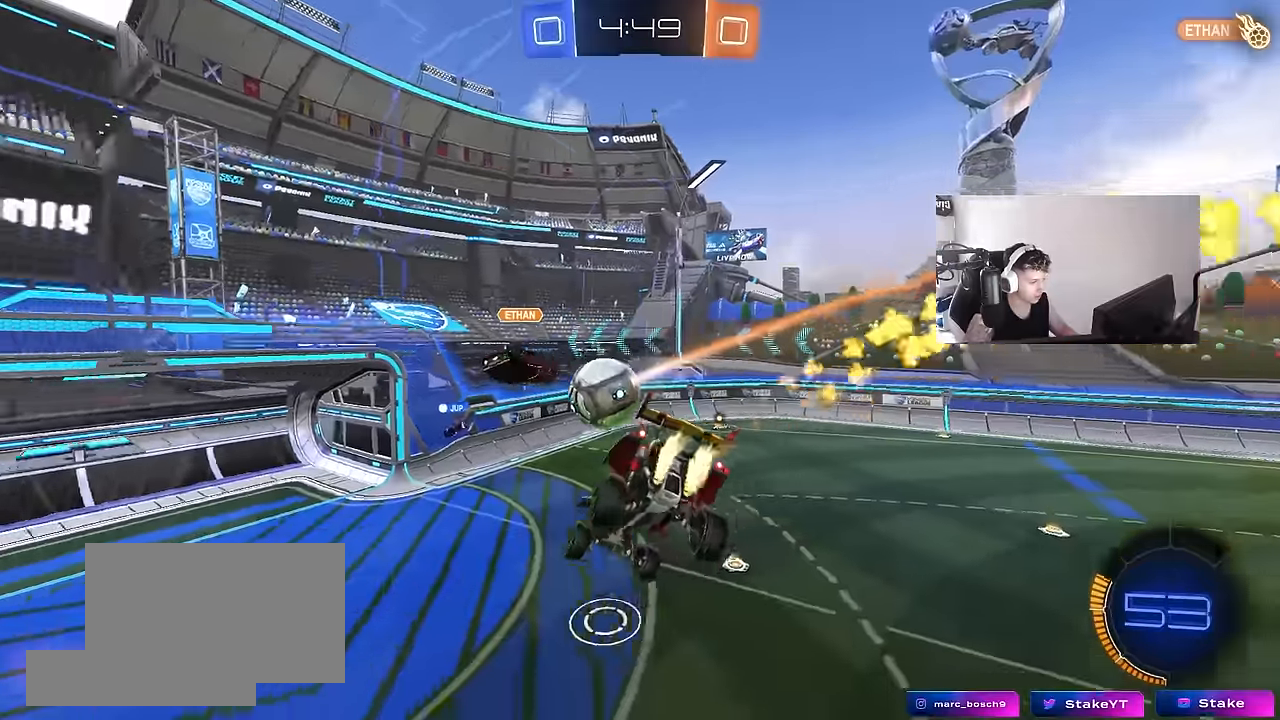
{"keys": [], "mouse": [], "mouse_move": "still", "events": [[83, "mouse_left", "up"], [367, "a", "down"], [500, "a", "up"]]}
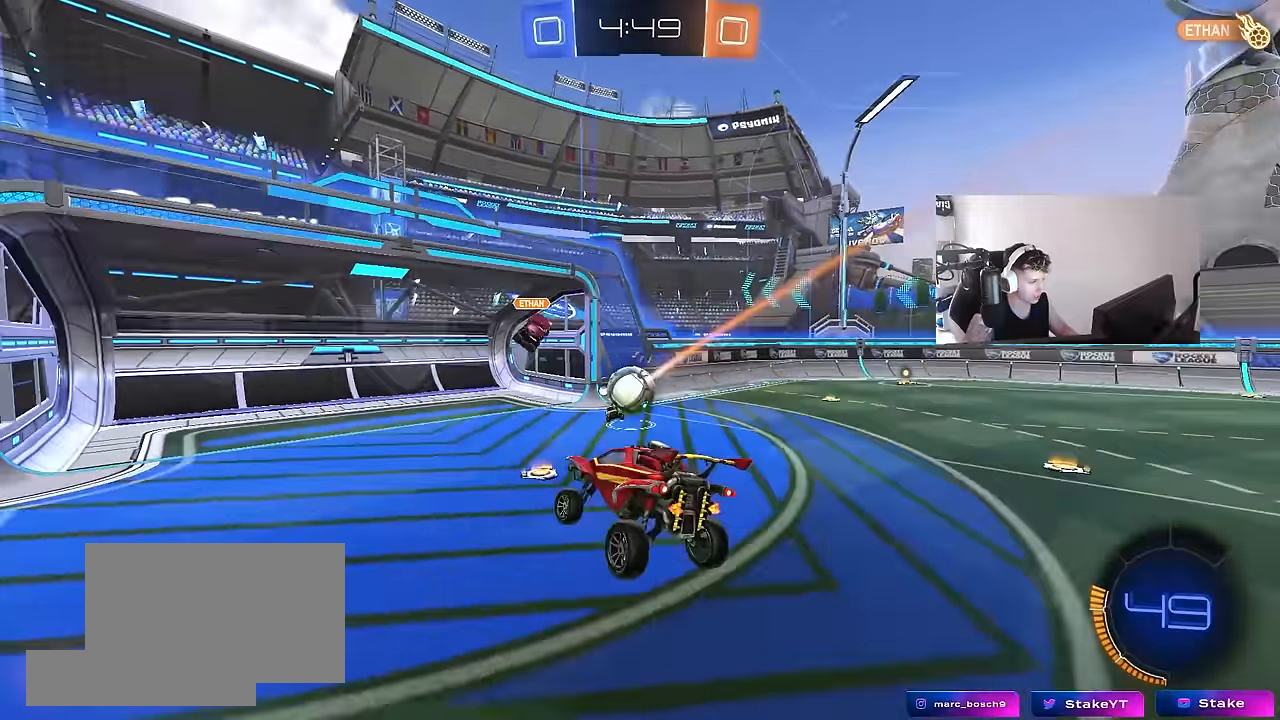
{"keys": ["a", "w"], "mouse": [], "mouse_move": "still", "events": [[50, "w", "down"], [183, "a", "down"], [283, "a", "up"], [467, "a", "down"]]}
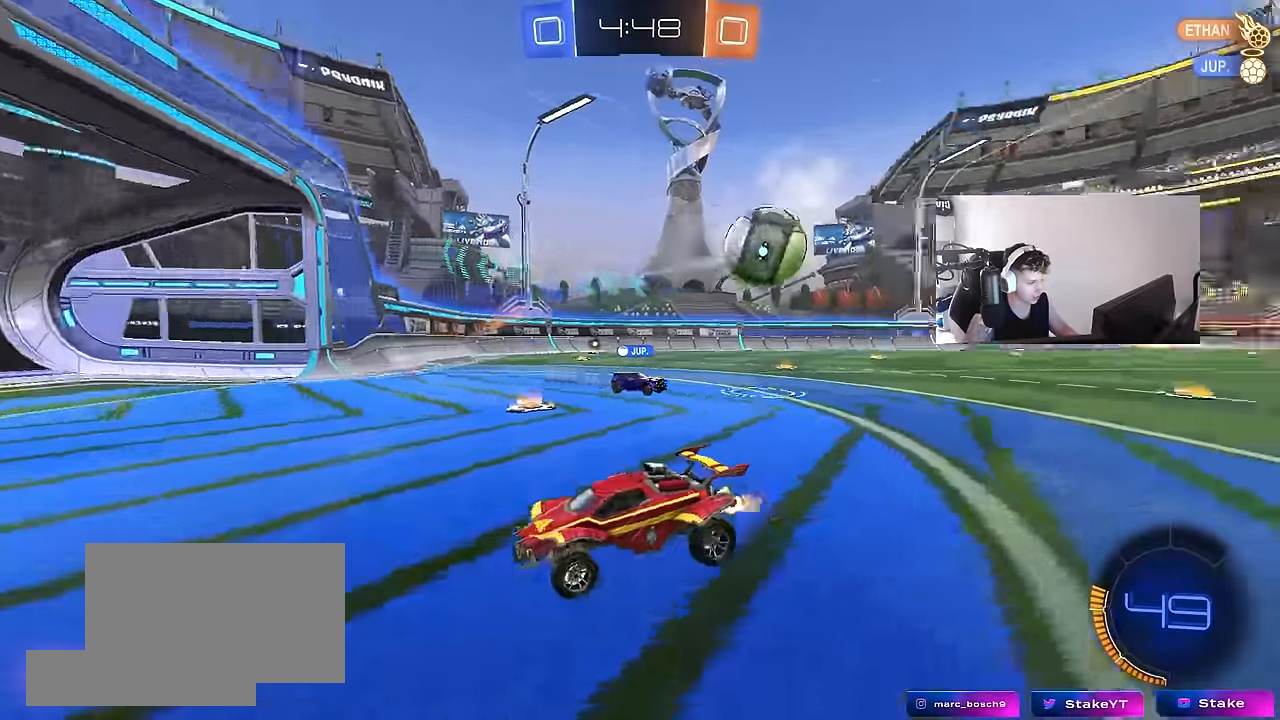
{"keys": ["a", "w"], "mouse": [], "mouse_move": "still", "events": [[17, "shift", "down"], [117, "shift", "up"]]}
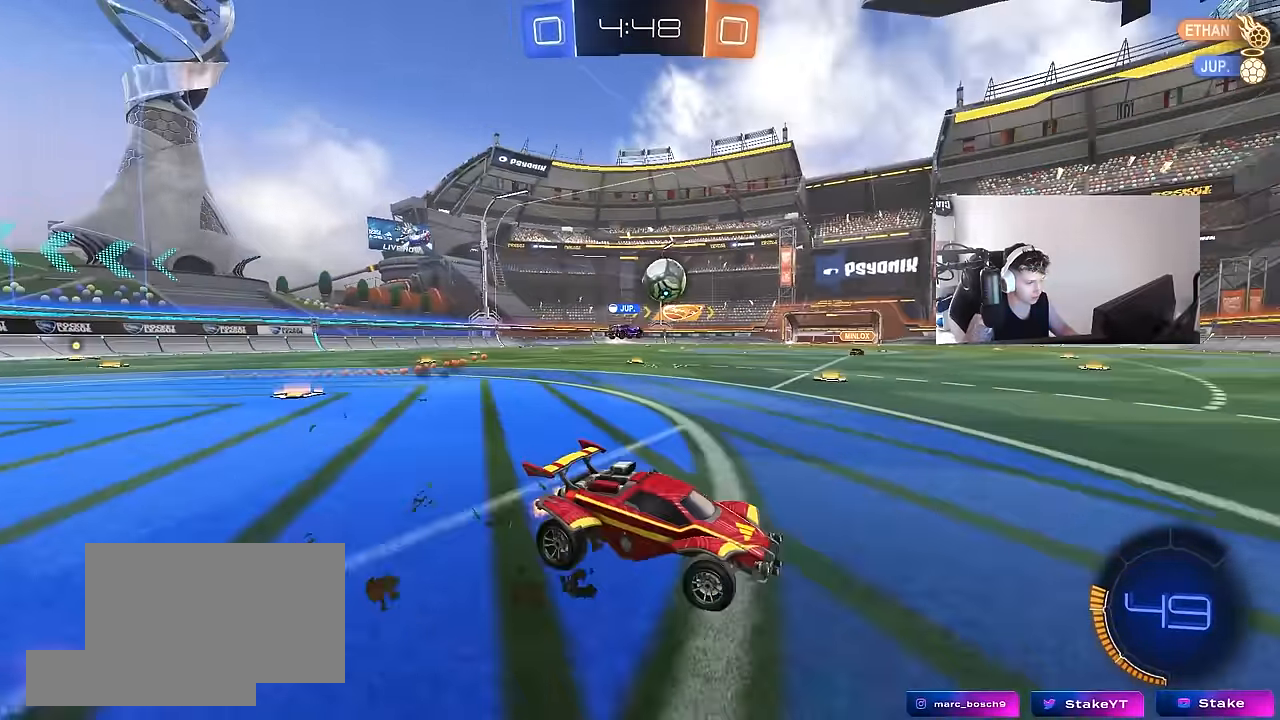
{"keys": ["w"], "mouse": ["left"], "mouse_move": "still", "events": [[167, "a", "up"], [267, "d", "down"], [267, "mouse_left", "down"], [367, "d", "up"]]}
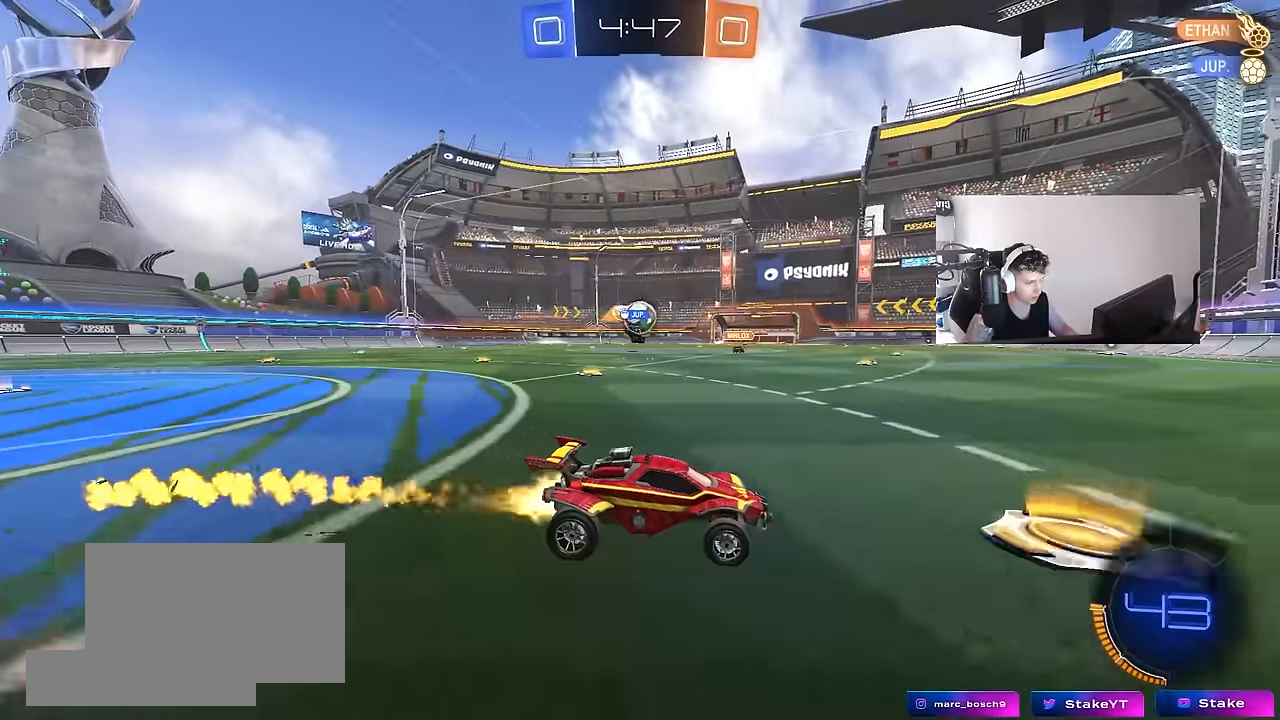
{"keys": ["w"], "mouse": [], "mouse_move": "still", "events": [[50, "d", "down"], [183, "d", "up"], [467, "mouse_left", "up"]]}
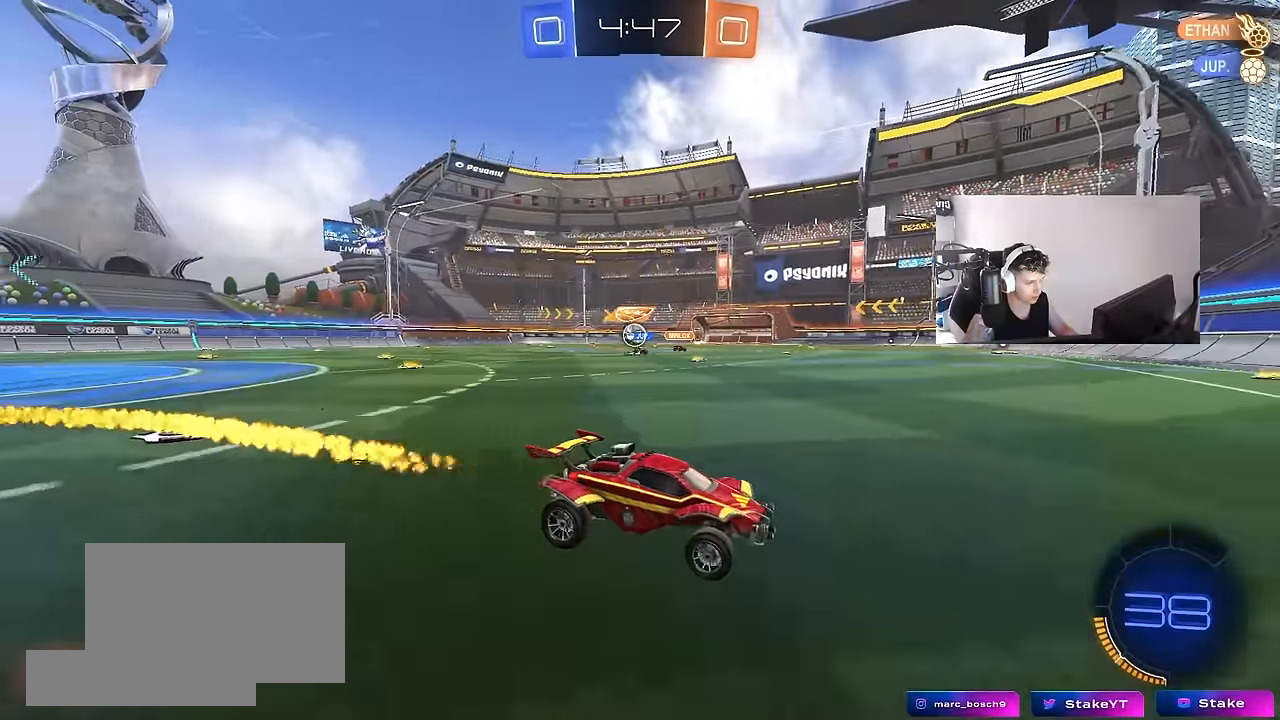
{"keys": ["a", "w"], "mouse": ["left"], "mouse_move": "still", "events": [[17, "a", "down"], [17, "shift", "down"], [167, "shift", "up"], [250, "a", "up"], [300, "mouse_left", "down"], [350, "a", "down"]]}
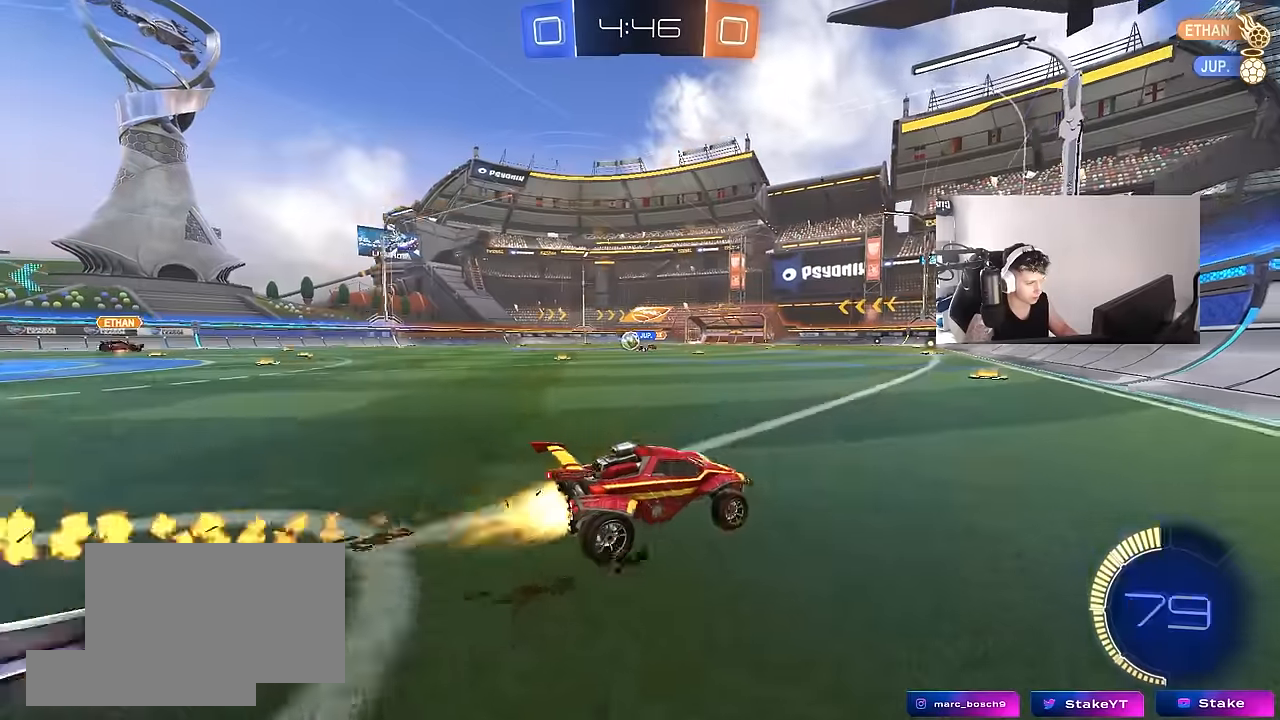
{"keys": ["a", "w"], "mouse": [], "mouse_move": "still", "events": [[500, "mouse_left", "up"]]}
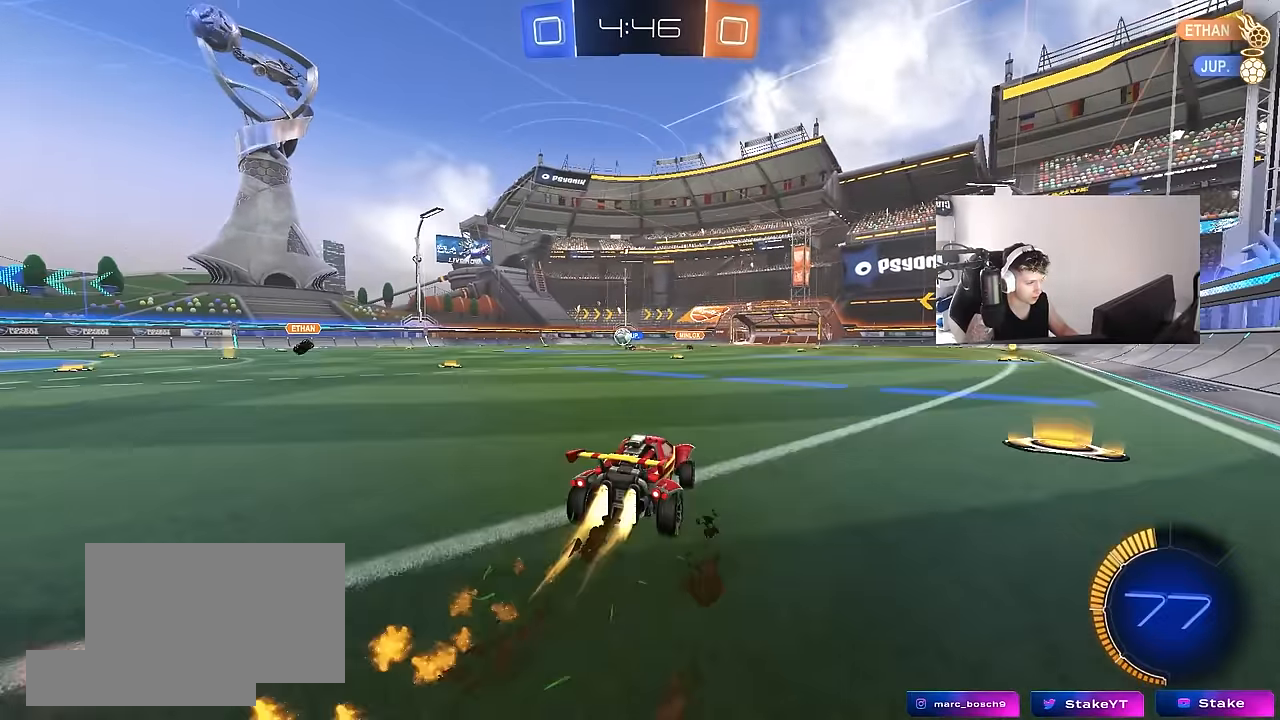
{"keys": ["w"], "mouse": [], "mouse_move": "still", "events": [[50, "a", "up"]]}
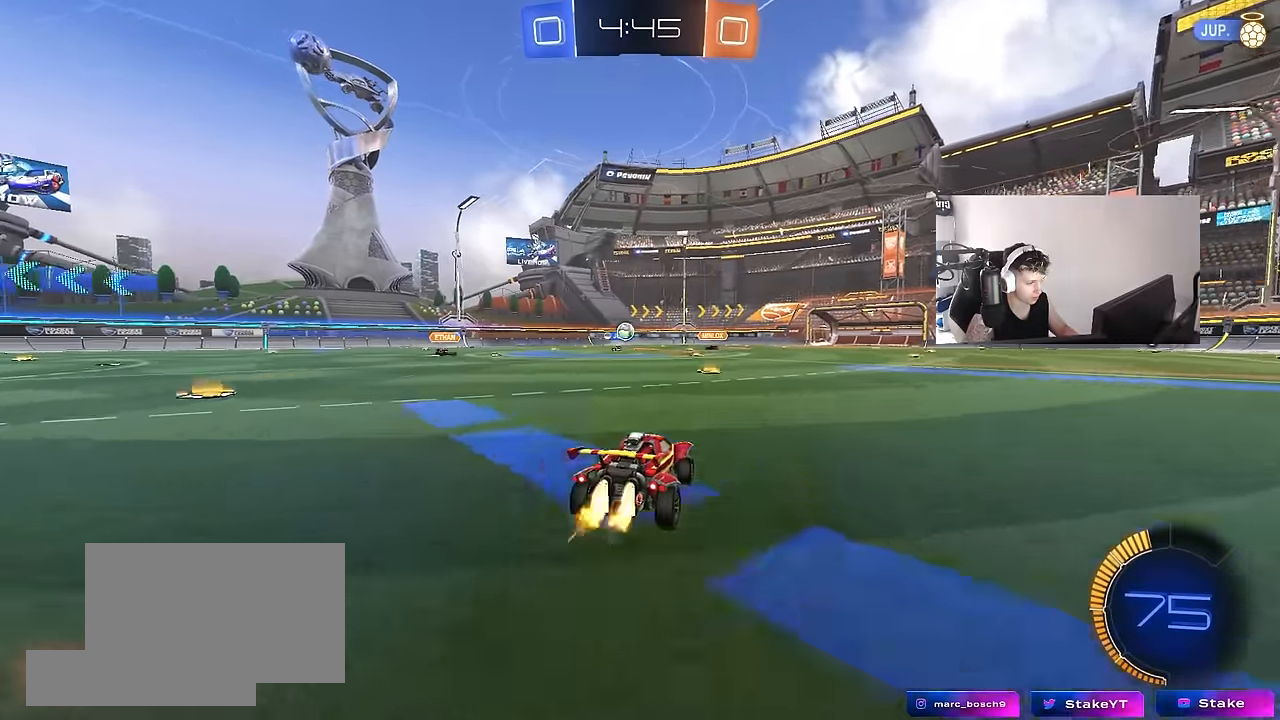
{"keys": ["w"], "mouse": [], "mouse_move": "still", "events": [[17, "a", "down"], [17, "mouse_left", "down"], [117, "a", "up"], [200, "mouse_left", "up"]]}
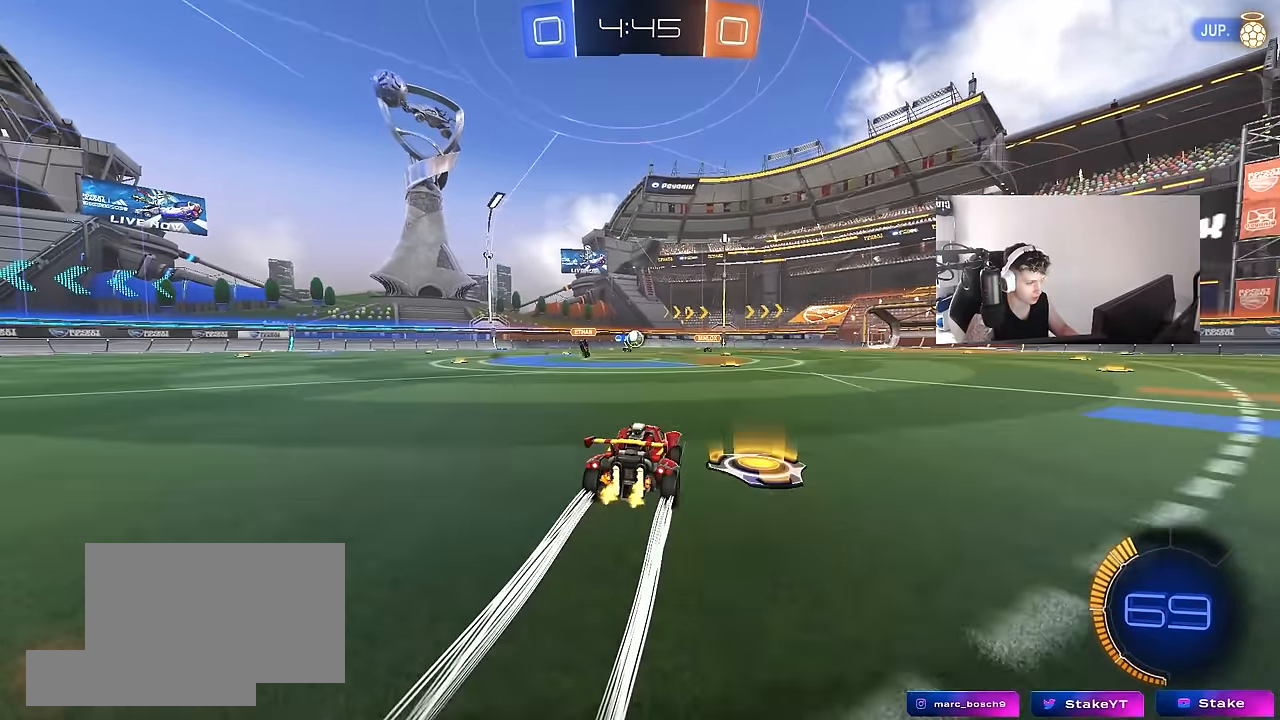
{"keys": ["w"], "mouse": [], "mouse_move": "still", "events": []}
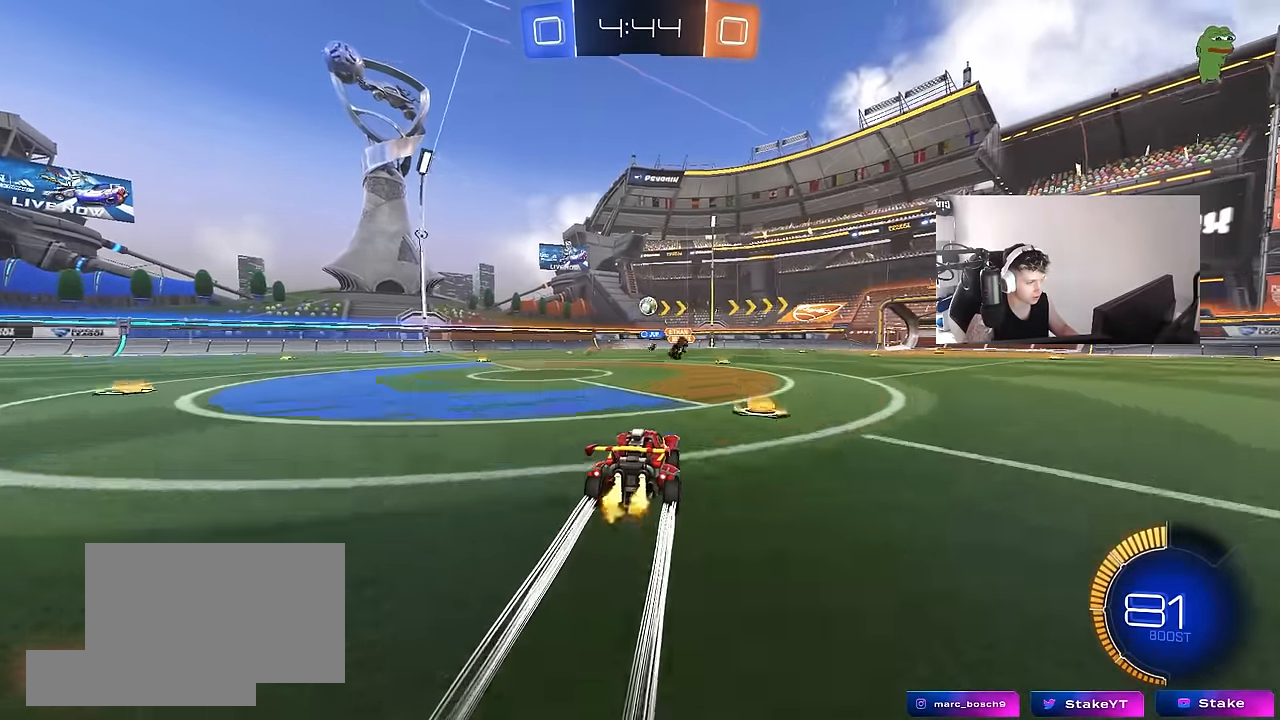
{"keys": ["w"], "mouse": [], "mouse_move": "still", "events": [[283, "a", "down"], [433, "a", "up"]]}
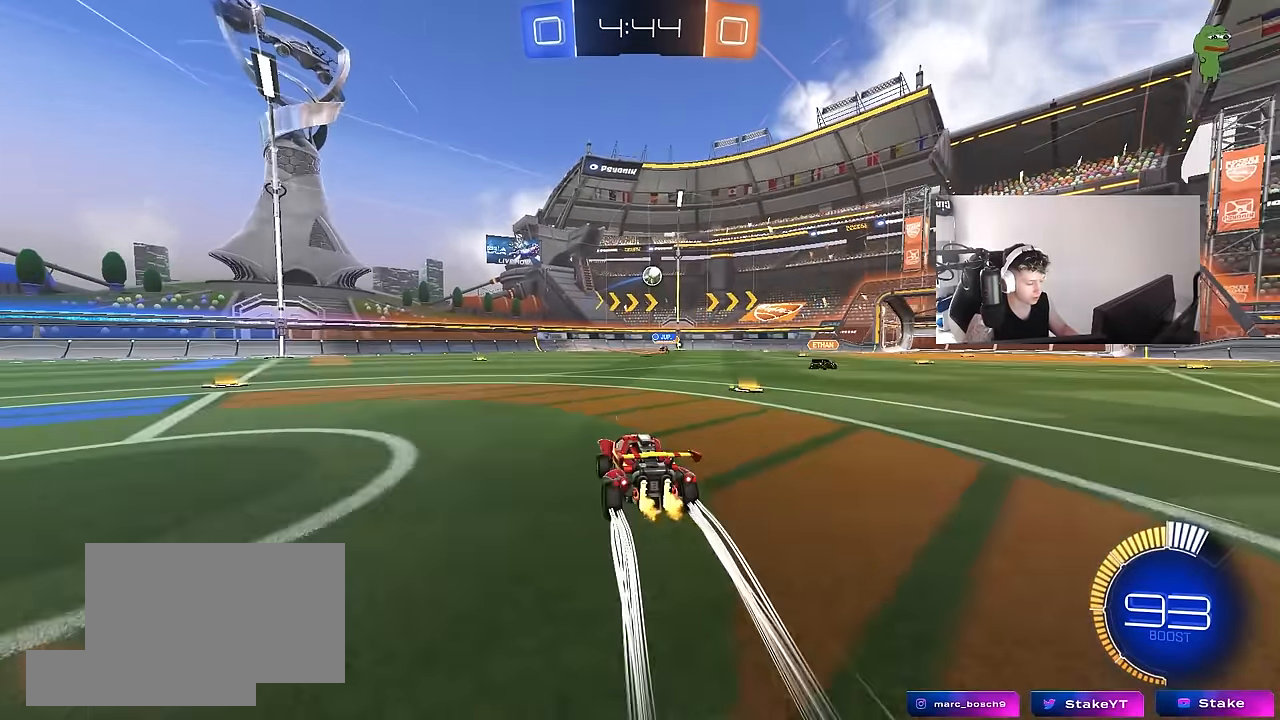
{"keys": ["w"], "mouse": [], "mouse_move": "still", "events": [[250, "a", "down"], [350, "a", "up"]]}
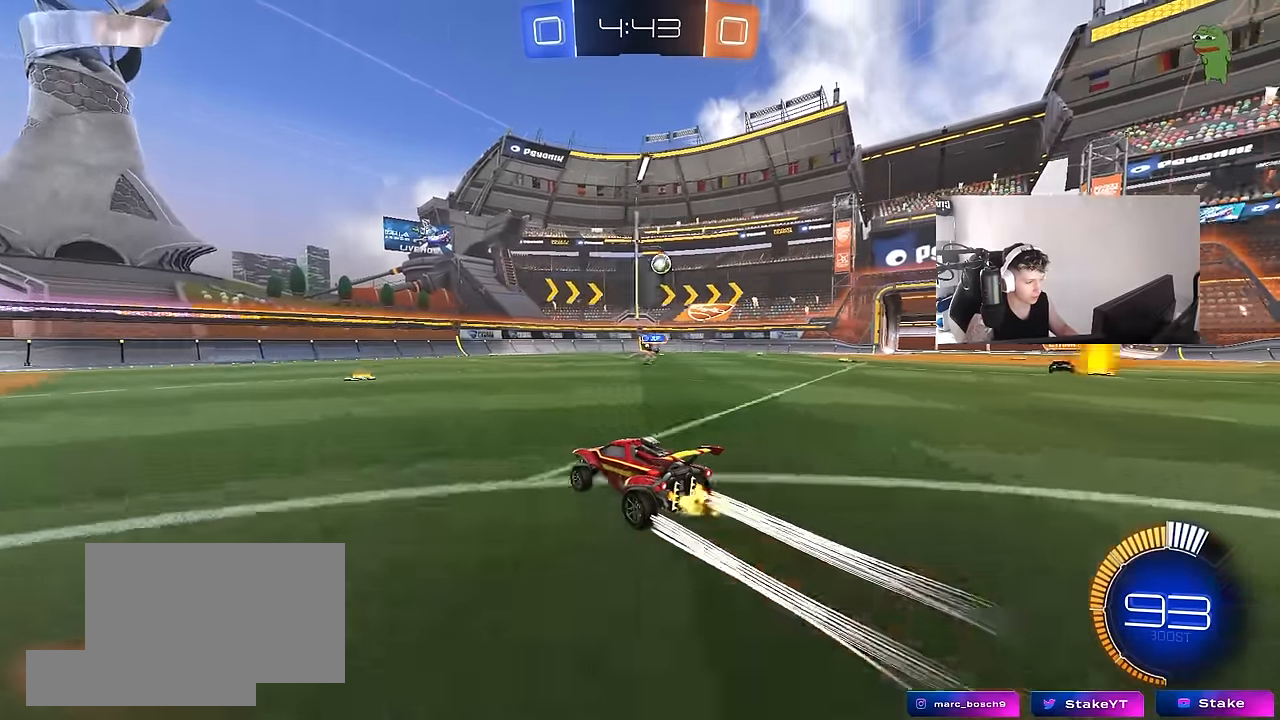
{"keys": ["w"], "mouse": [], "mouse_move": "still", "events": [[83, "d", "down"], [450, "d", "up"]]}
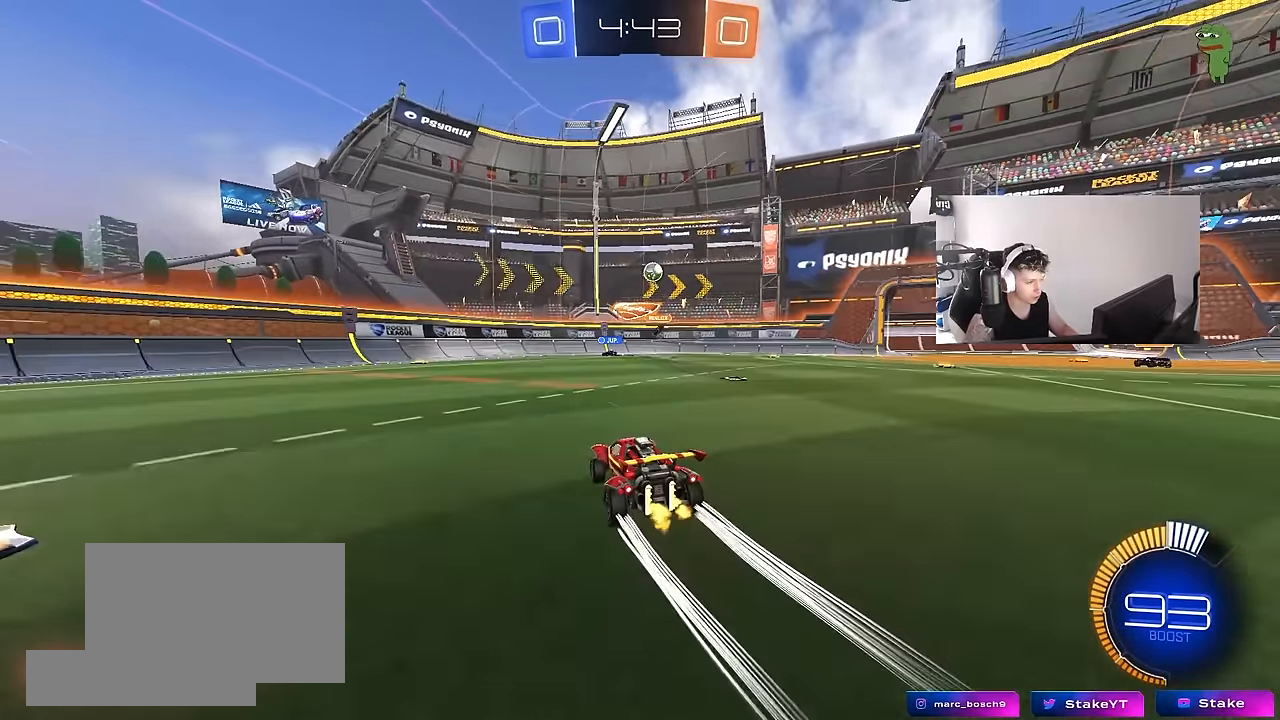
{"keys": ["d", "s"], "mouse": [], "mouse_move": "still", "events": [[150, "d", "down"], [150, "w", "up"], [283, "shift", "down"], [383, "s", "down"], [383, "shift", "up"]]}
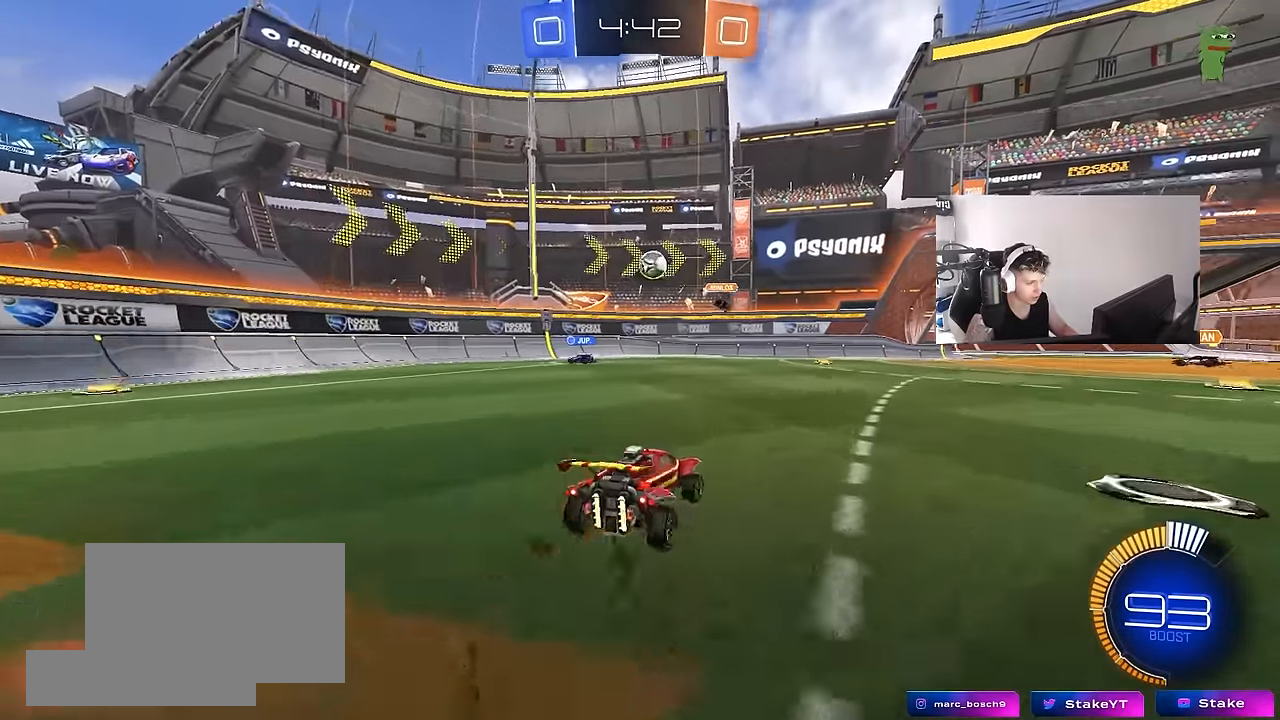
{"keys": ["d", "w"], "mouse": [], "mouse_move": "still", "events": [[67, "s", "up"], [150, "shift", "down"], [200, "shift", "up"], [200, "w", "down"]]}
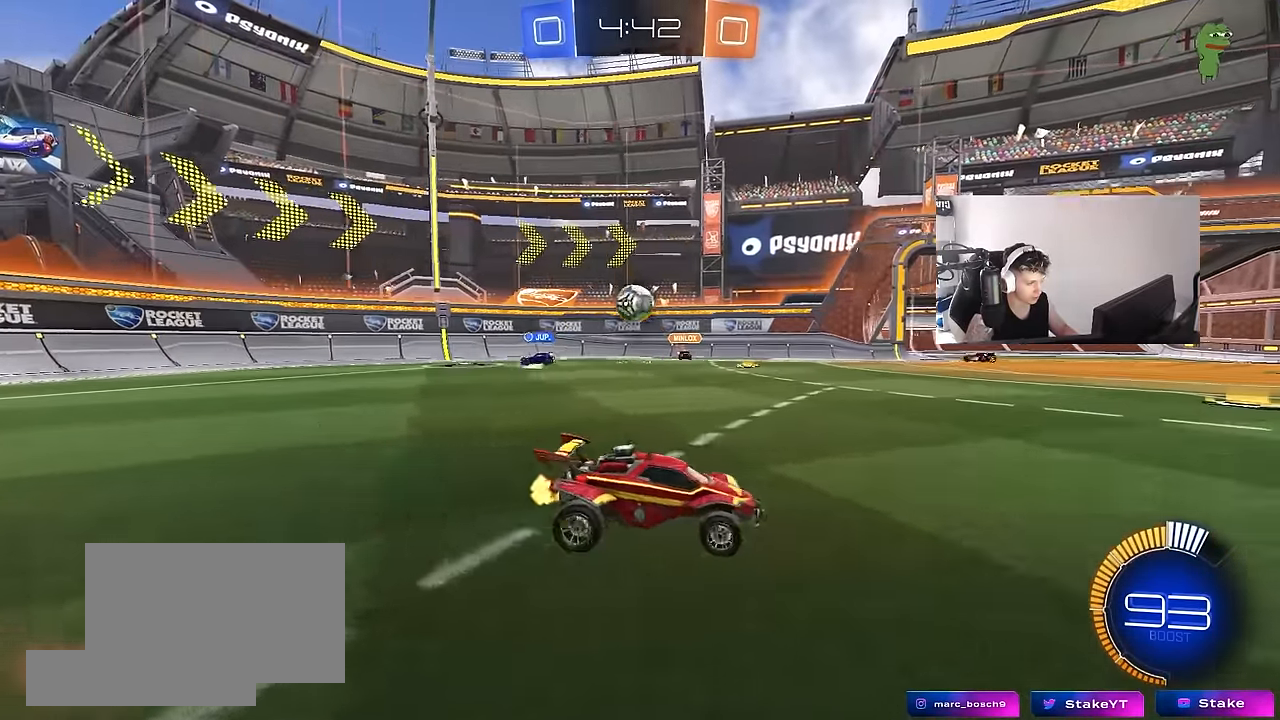
{"keys": ["w"], "mouse": [], "mouse_move": "still", "events": [[33, "shift", "down"], [83, "shift", "up"], [417, "d", "up"]]}
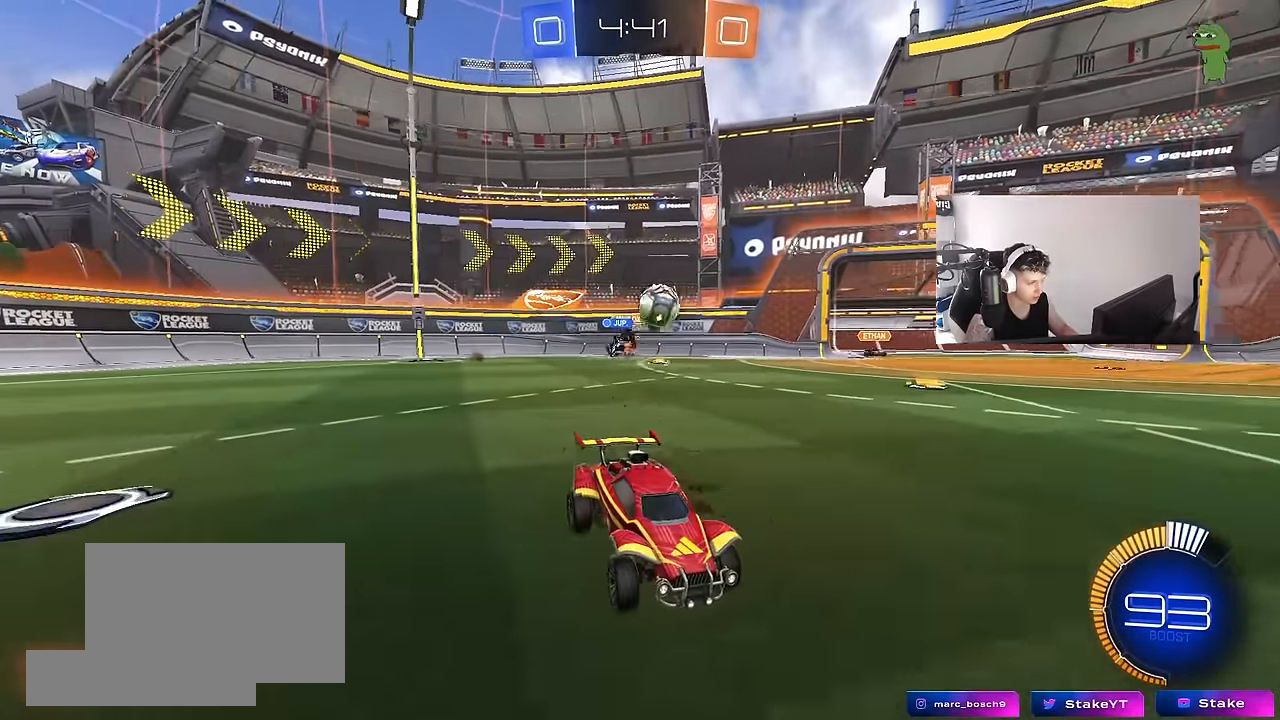
{"keys": ["w"], "mouse": ["left"], "mouse_move": "still", "events": [[50, "a", "down"], [100, "shift", "down"], [150, "mouse_left", "down"], [200, "shift", "up"], [233, "a", "up"], [283, "d", "down"], [467, "d", "up"]]}
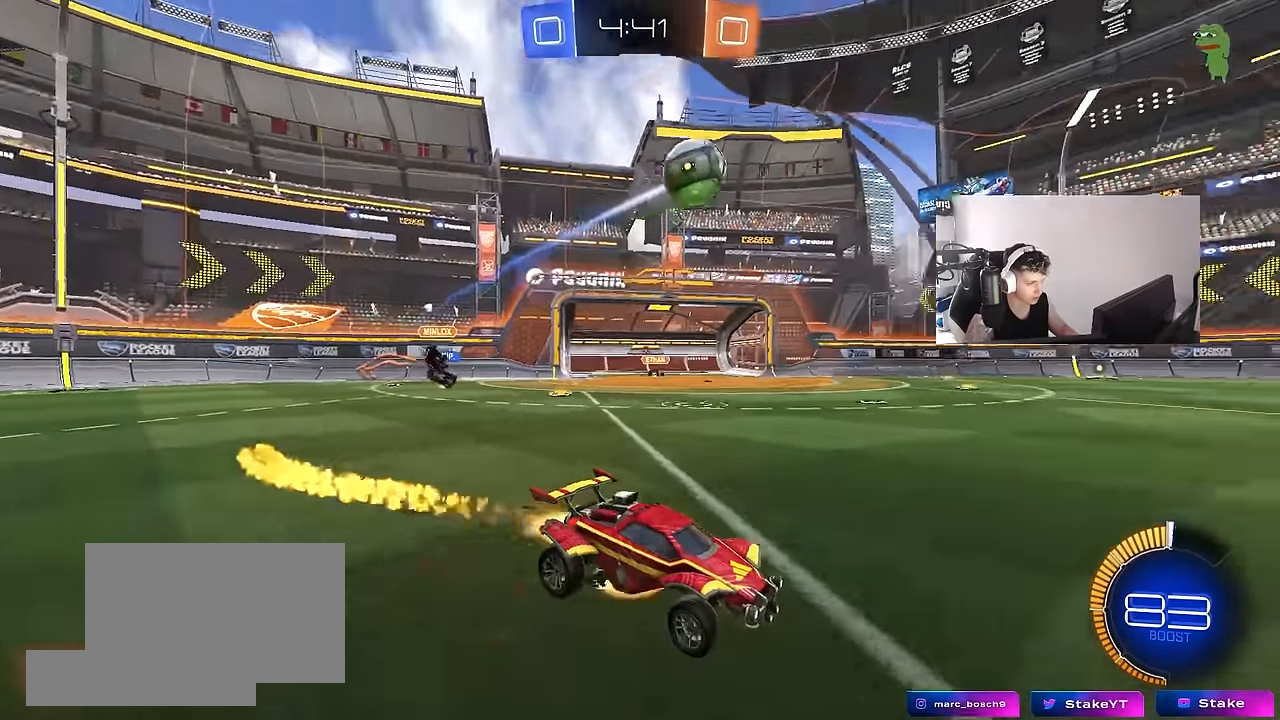
{"keys": ["d", "s", "shift"], "mouse": ["left"], "mouse_move": "still", "events": [[17, "mouse_right", "down"], [17, "shift", "down"], [67, "d", "down"], [167, "s", "down"], [167, "w", "up"], [300, "mouse_right", "up"], [300, "space", "down"], [433, "space", "up"]]}
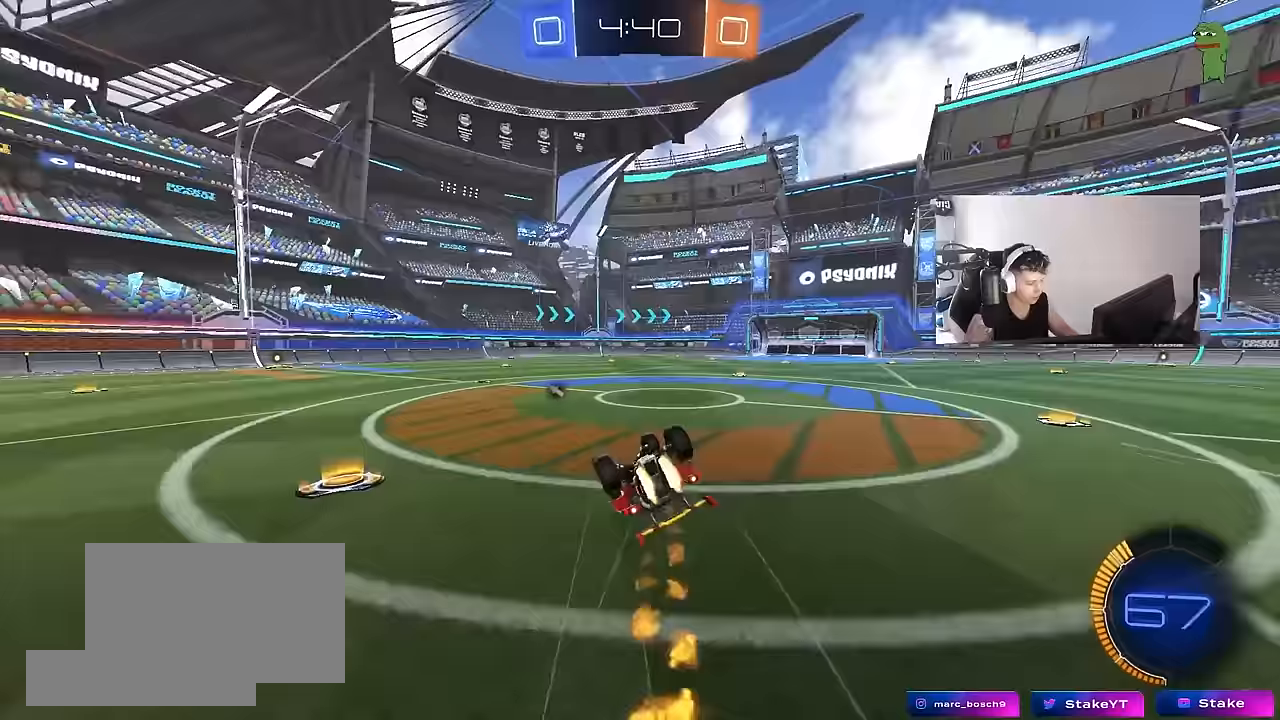
{"keys": ["space"], "mouse": [], "mouse_move": "still", "events": [[33, "s", "up"], [83, "mouse_left", "up"], [133, "s", "down"], [367, "s", "up"], [417, "d", "up"], [417, "shift", "up"], [450, "space", "down"]]}
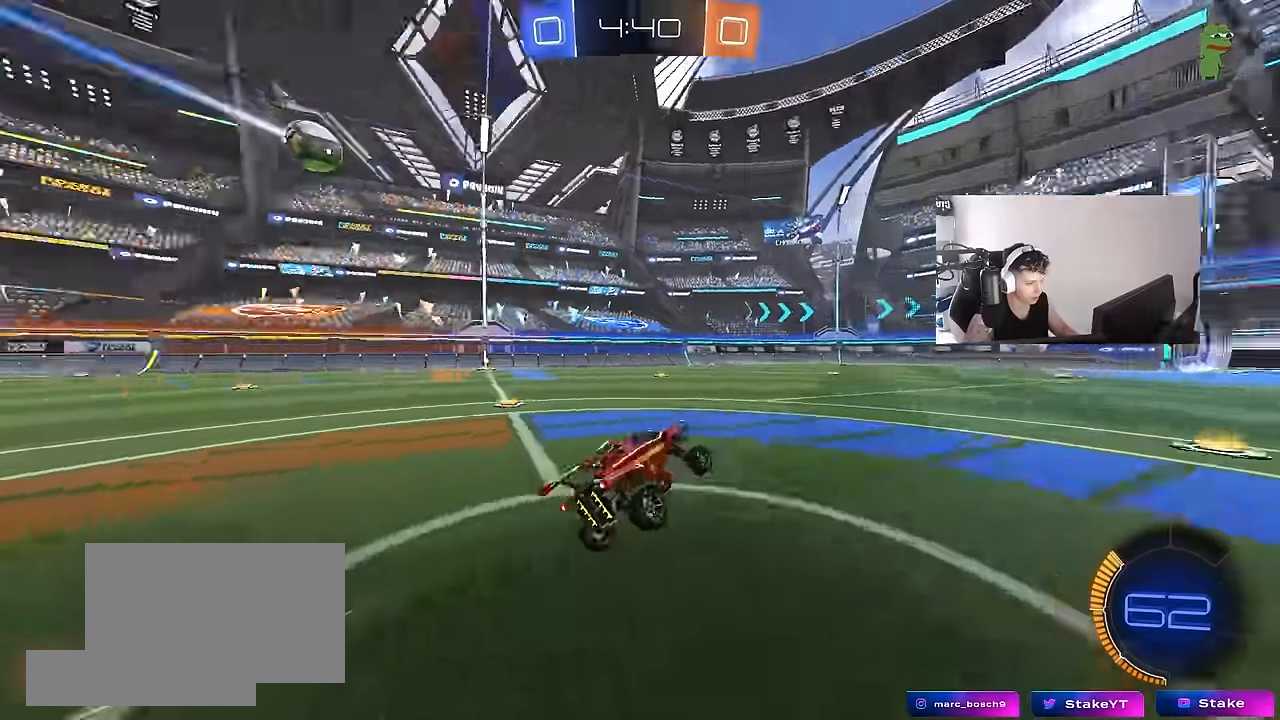
{"keys": ["a", "w"], "mouse": [], "mouse_move": "still", "events": [[50, "w", "down"], [100, "space", "up"], [150, "d", "down"], [283, "d", "up"], [417, "a", "down"]]}
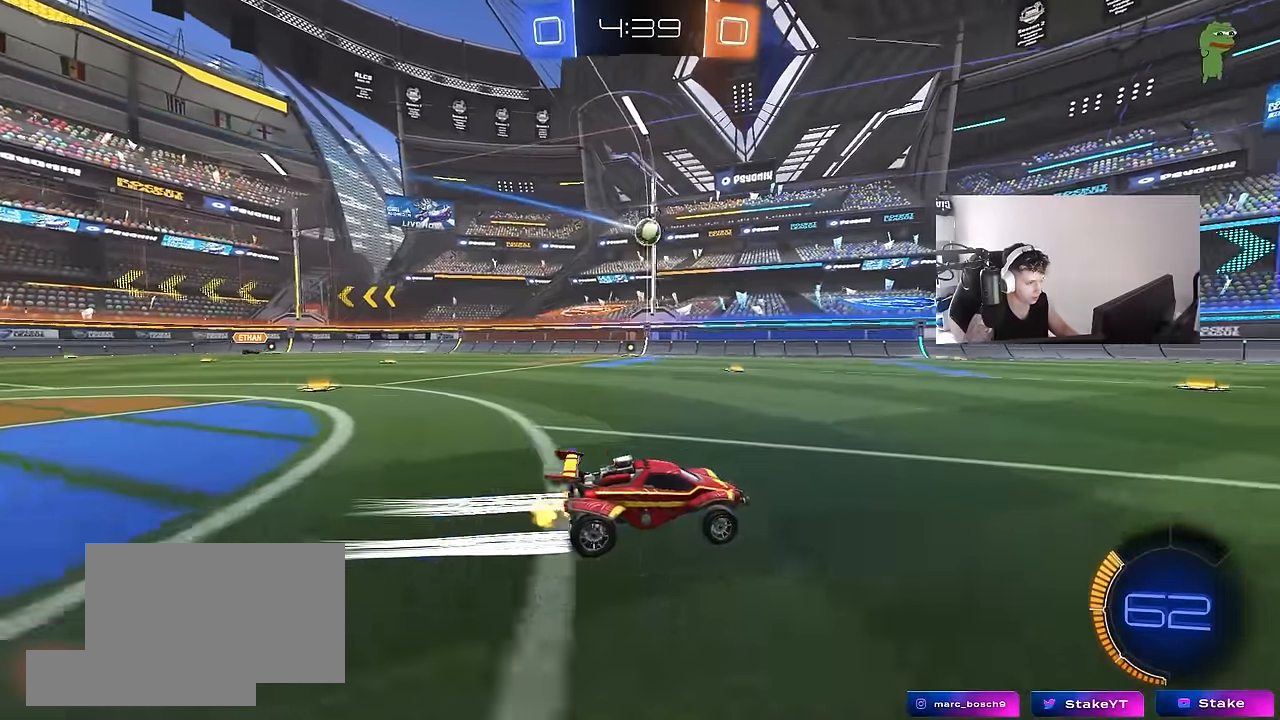
{"keys": ["w"], "mouse": [], "mouse_move": "still", "events": [[117, "a", "up"], [250, "a", "down"], [400, "a", "up"]]}
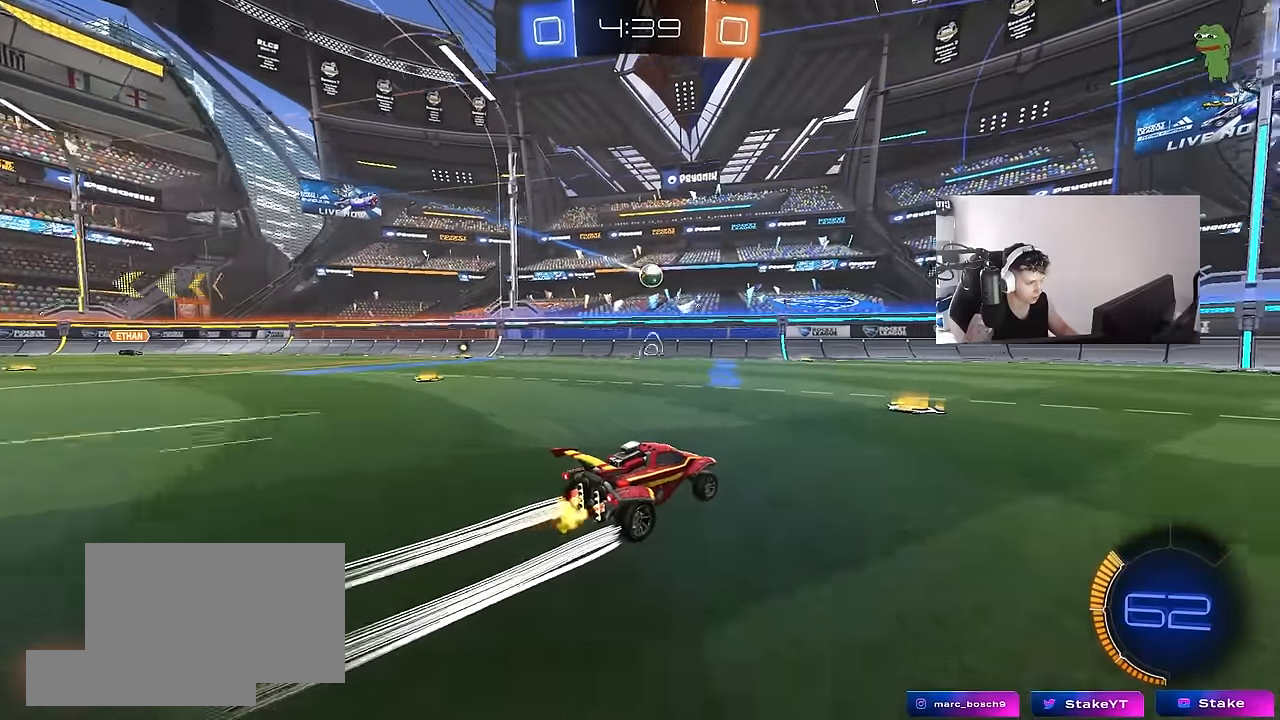
{"keys": ["w"], "mouse": ["left"], "mouse_move": "still", "events": [[450, "mouse_left", "down"]]}